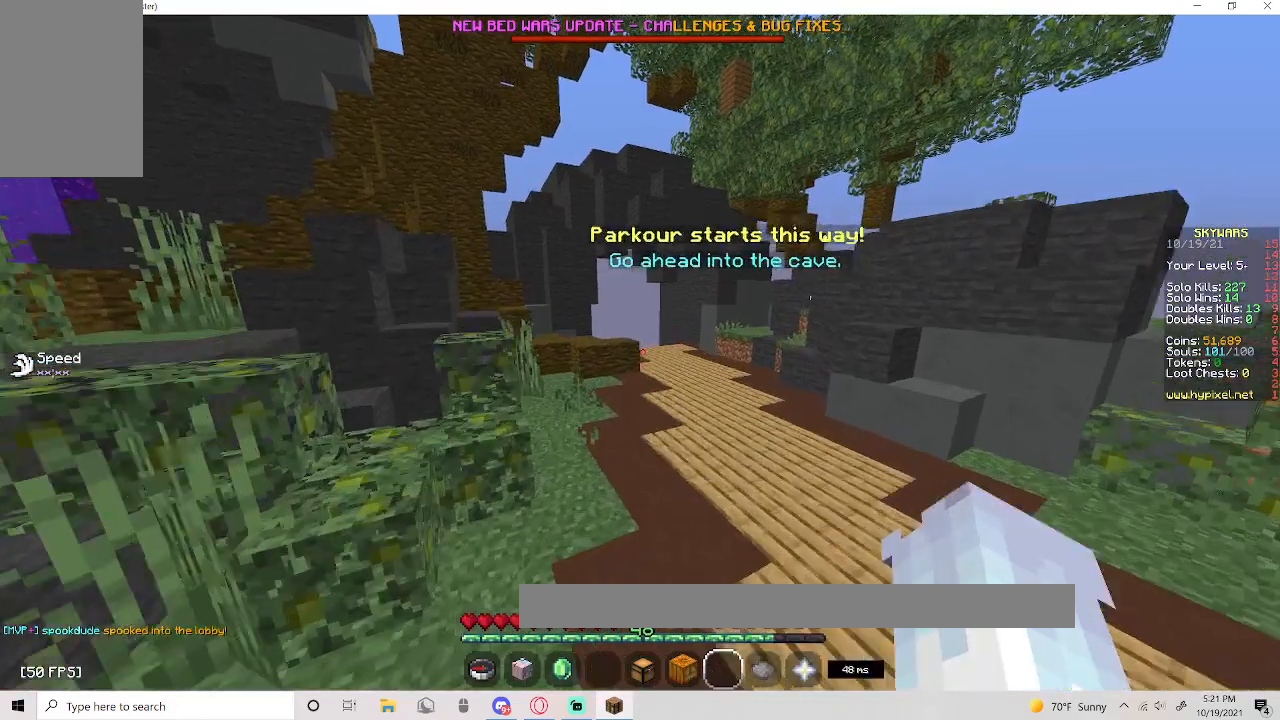
Gameplay with keyboard and mouse; each line is a JSON object with the keys and mouse buttons held at the frame after it. "events" lists presses ("down") and releases ("up") of "a", "d", "s", "space", "w", "mouse_left" and "mouse_right" between this image and that frame as [ms after this image, input, new state], when the widget could be followed in between. "mouse_left", "mouse_right" = the "left", "right" buttons of the "mouse" list. No other keys are recorded. Fast repeated clicks can show as one long hold. Mouse movement is not recorded.
{"keys": ["space", "w"], "mouse": [], "events": [[83, "space", "up"], [400, "space", "down"]]}
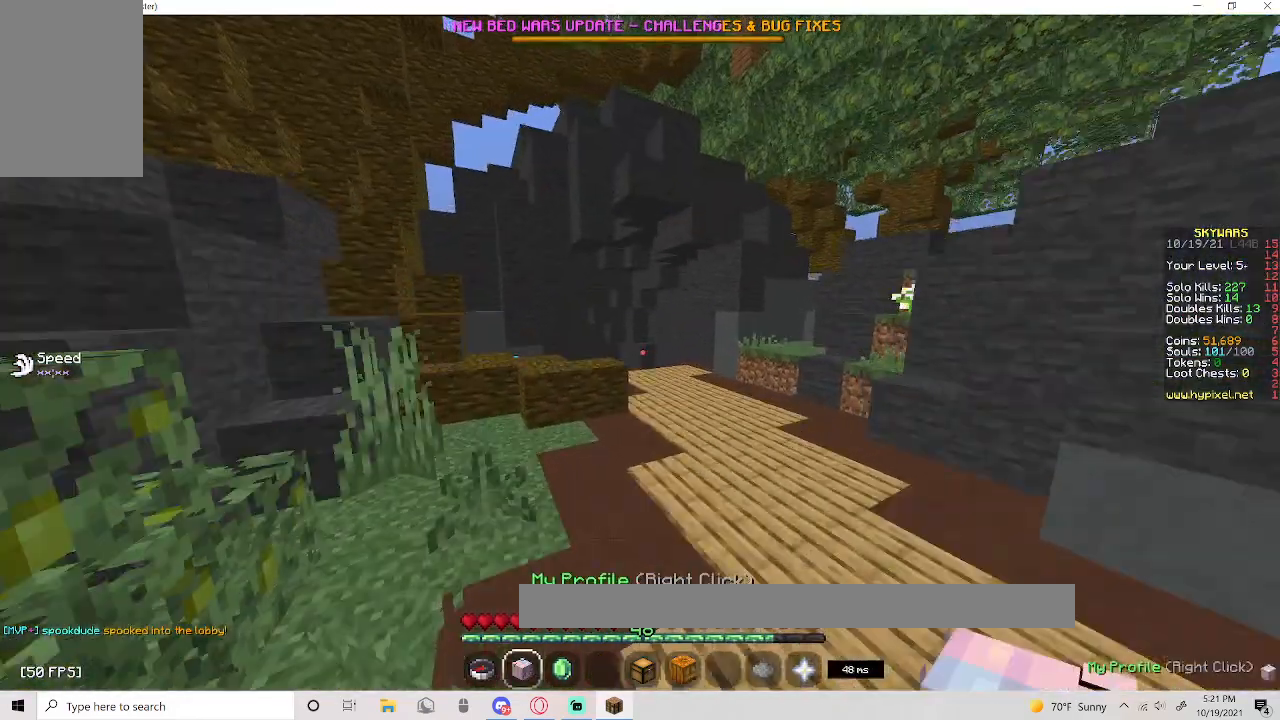
{"keys": ["w"], "mouse": [], "events": [[117, "space", "up"]]}
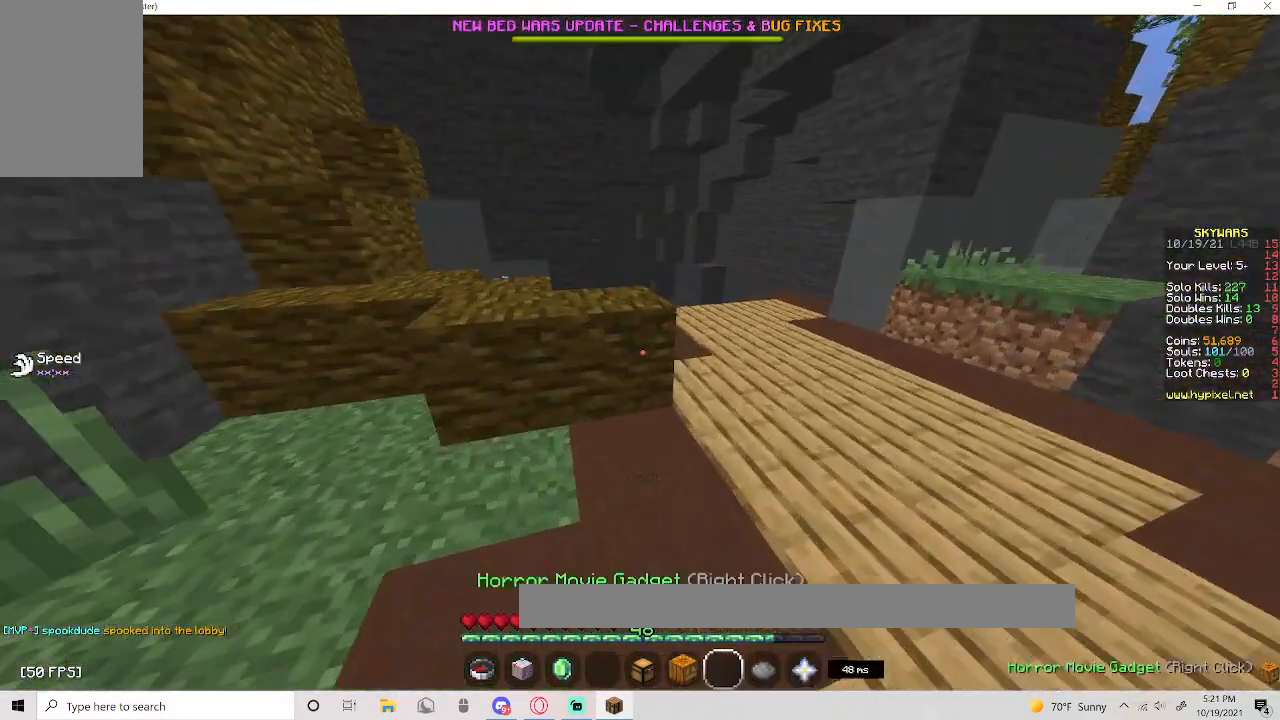
{"keys": ["w"], "mouse": [], "events": [[33, "space", "down"], [317, "space", "up"]]}
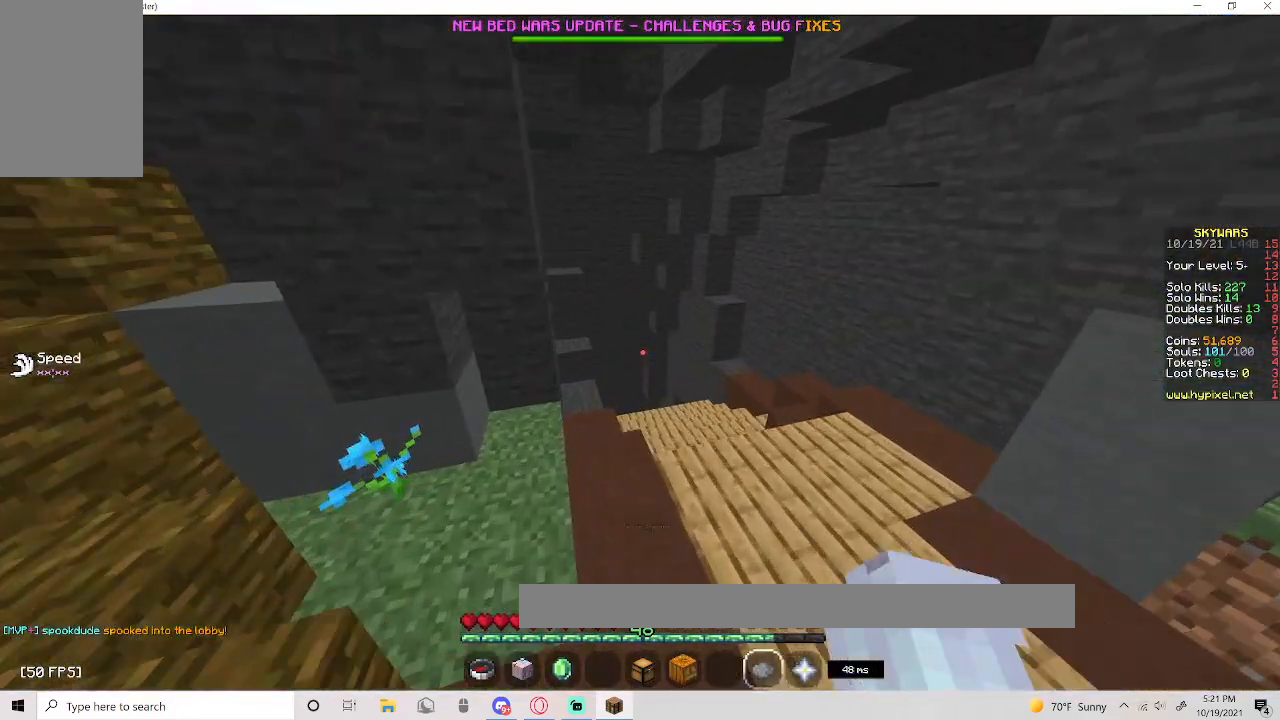
{"keys": ["space", "w"], "mouse": [], "events": [[200, "space", "down"]]}
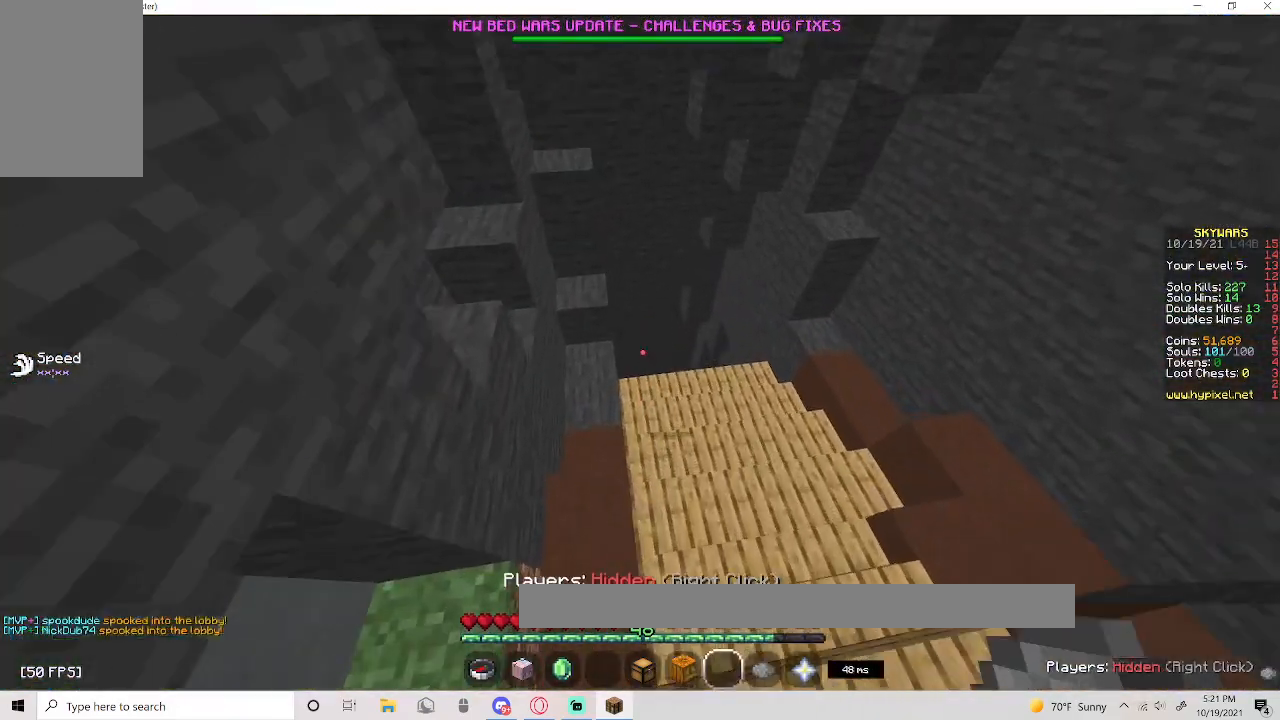
{"keys": ["space", "w"], "mouse": [], "events": []}
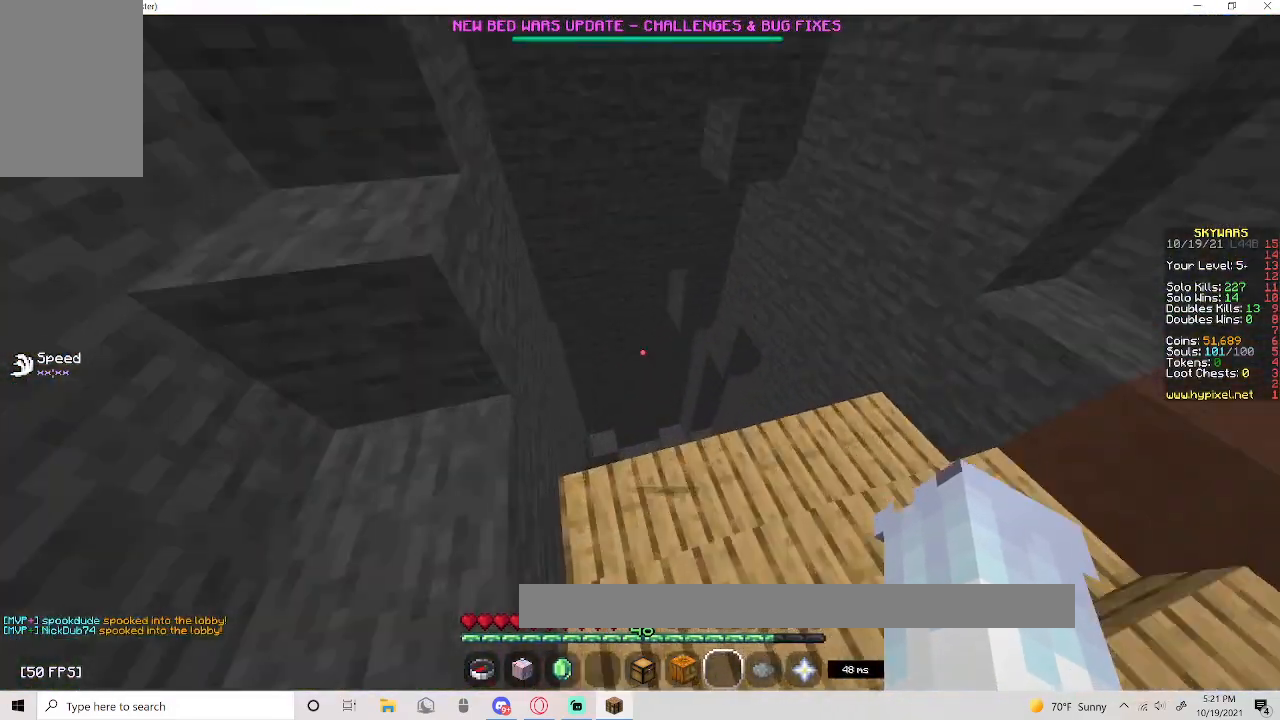
{"keys": ["a"], "mouse": [], "events": [[283, "a", "down"], [283, "space", "up"], [433, "w", "up"]]}
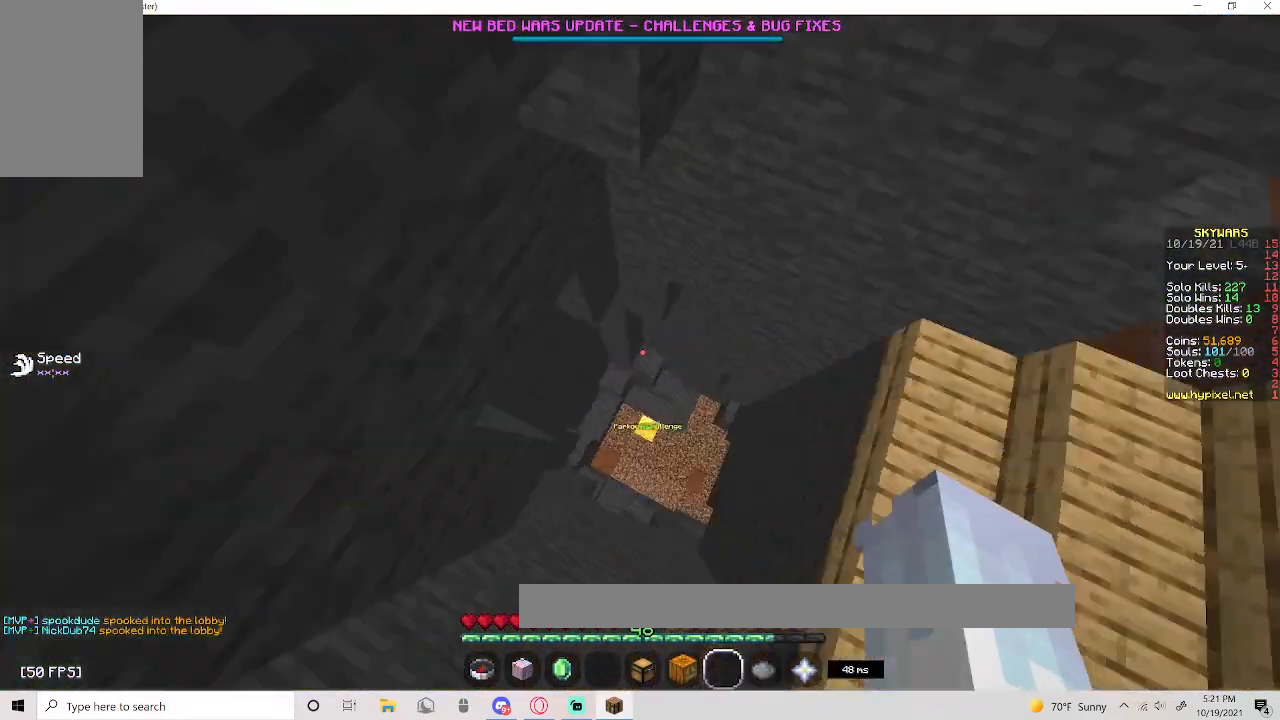
{"keys": ["a"], "mouse": []}
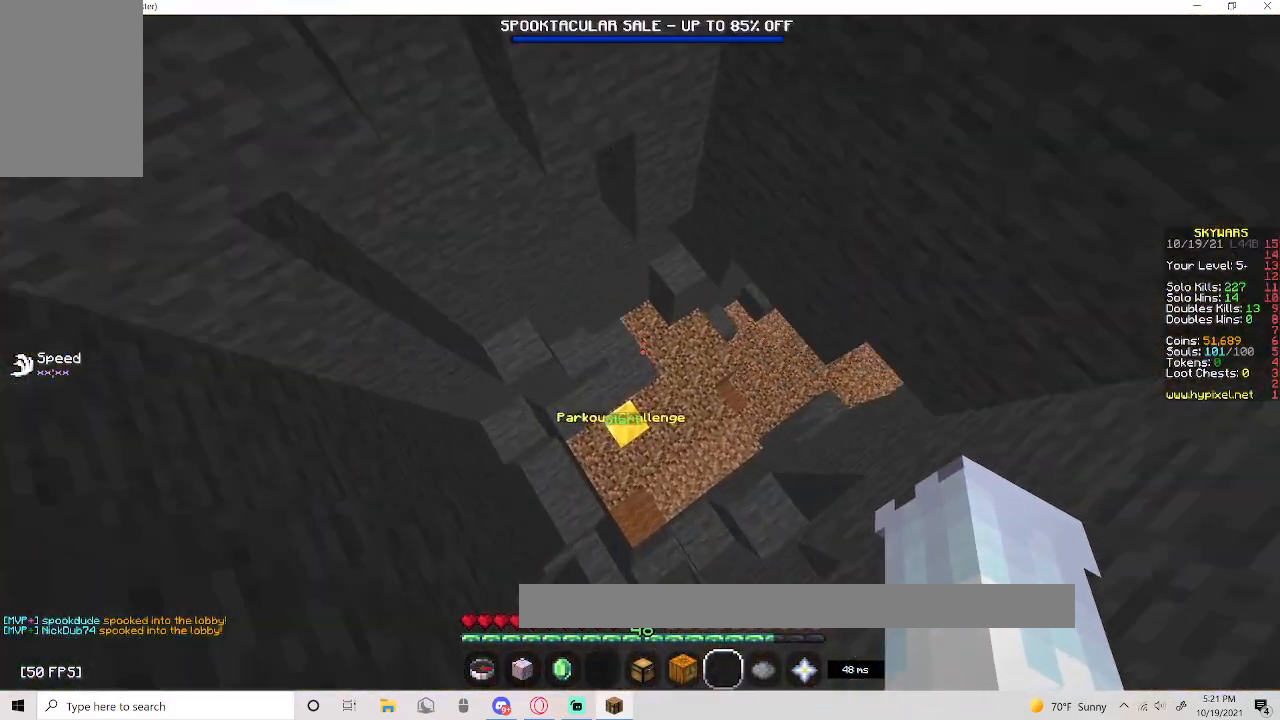
{"keys": ["w"], "mouse": []}
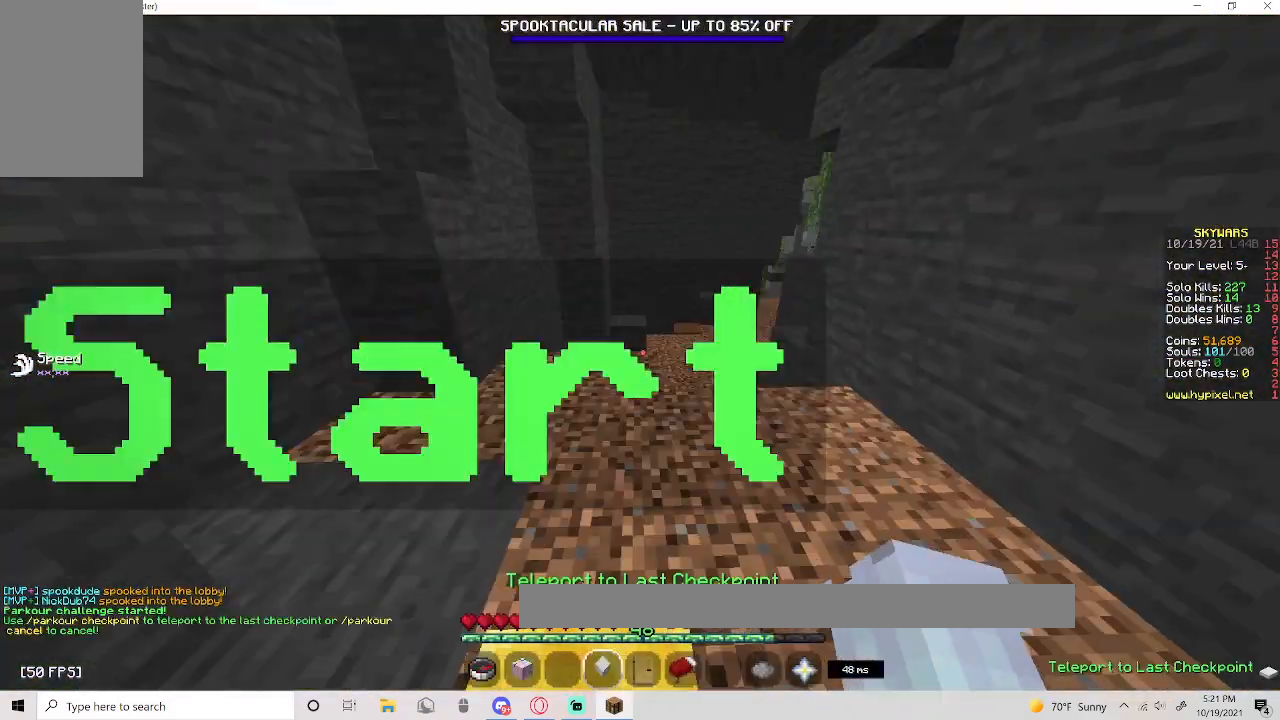
{"keys": ["space", "w"], "mouse": [], "events": [[417, "space", "down"]]}
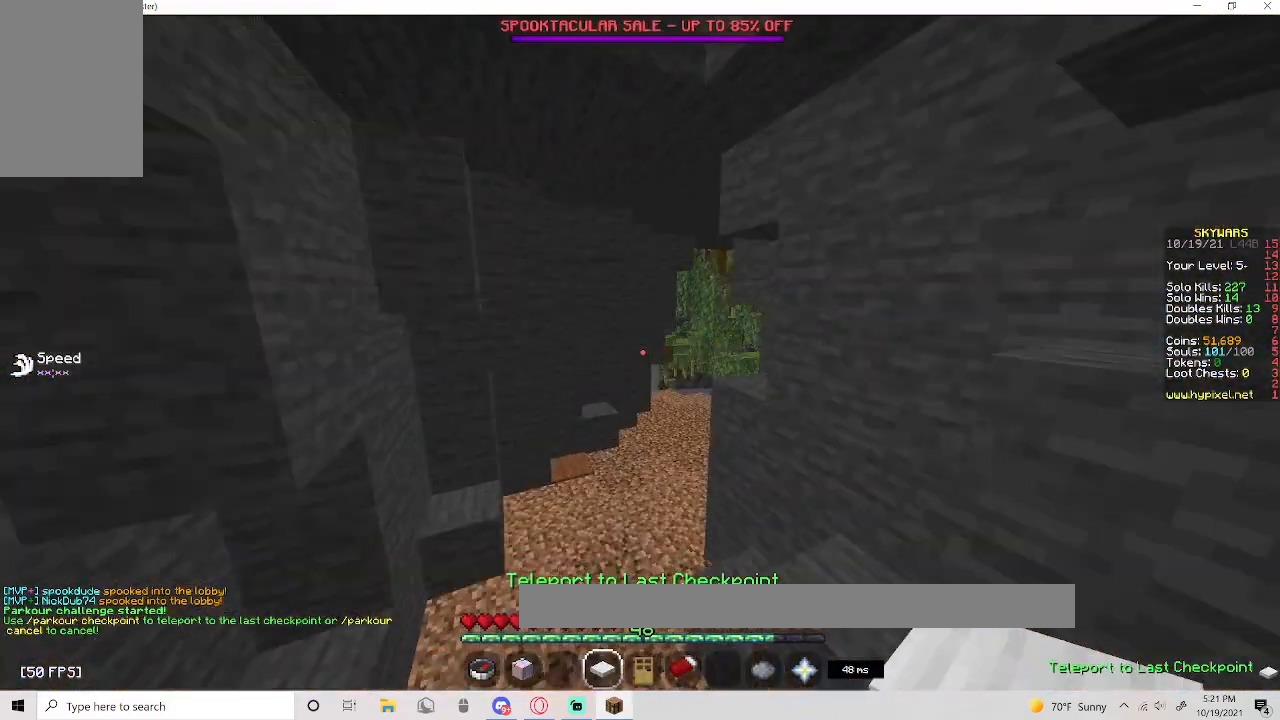
{"keys": ["w"], "mouse": [], "events": [[133, "space", "up"]]}
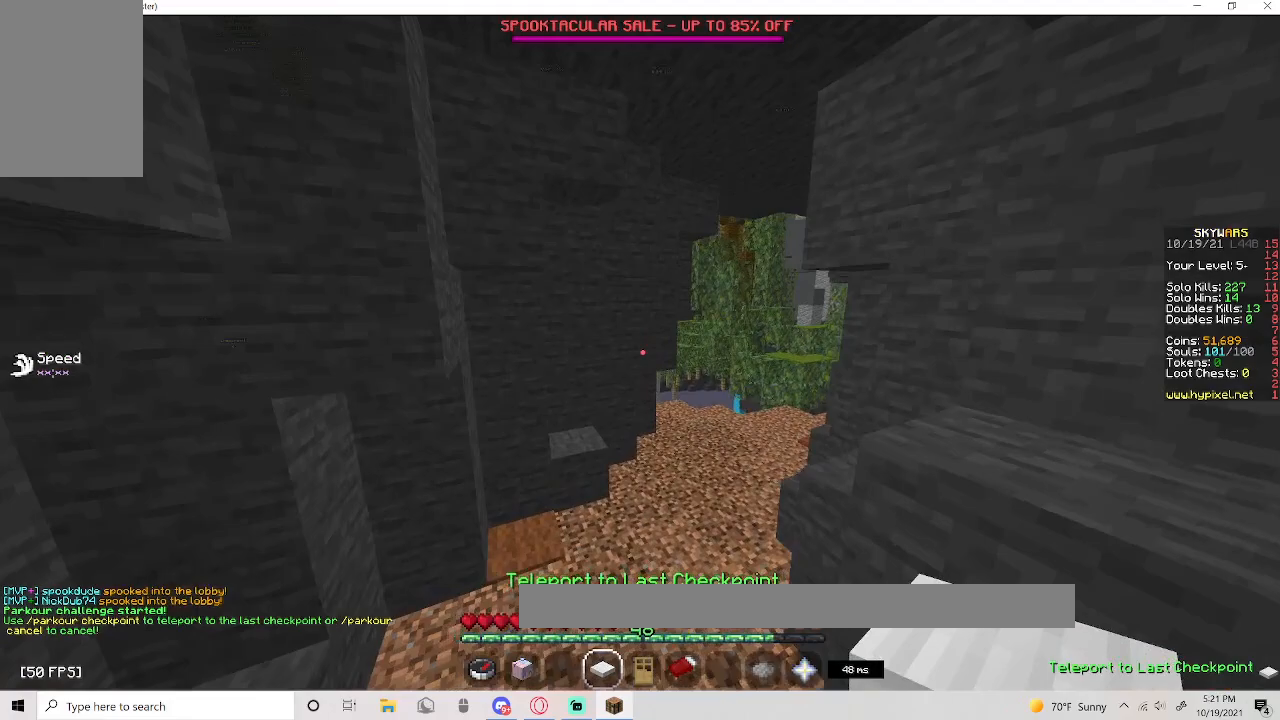
{"keys": ["w"], "mouse": [], "events": [[50, "space", "down"], [283, "d", "down"], [333, "space", "up"], [467, "d", "up"]]}
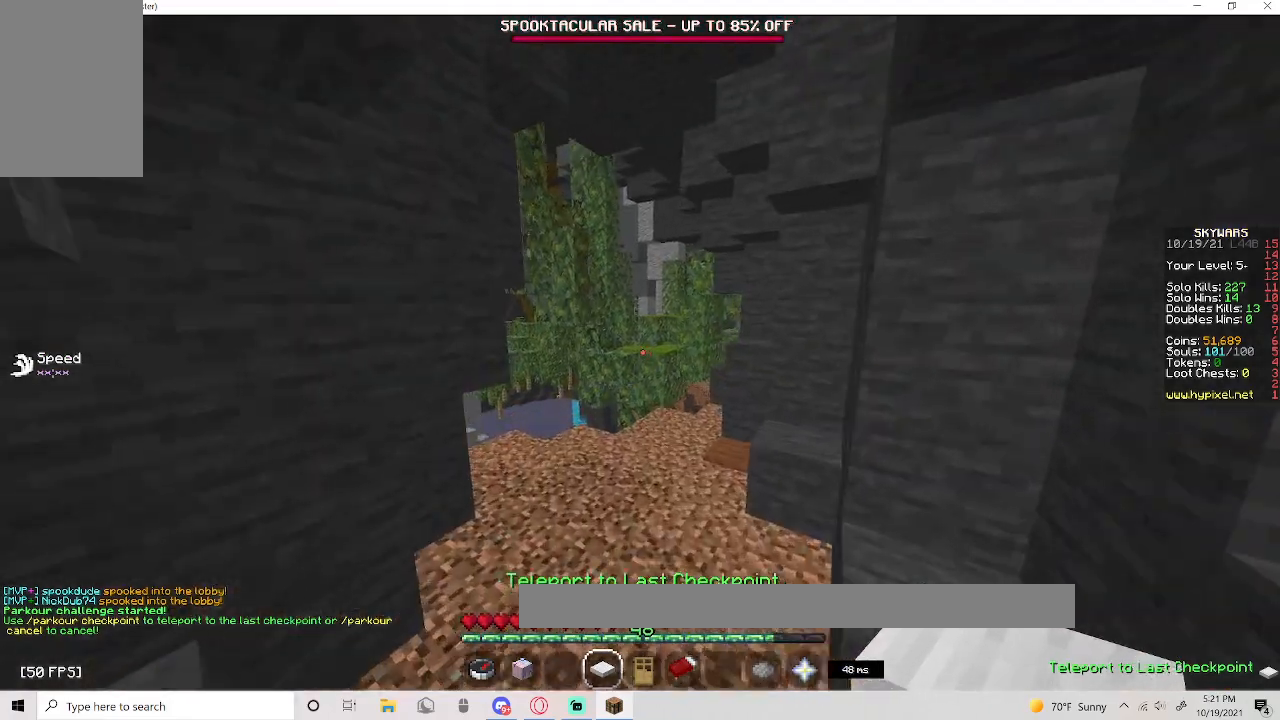
{"keys": ["space", "w"], "mouse": [], "events": [[200, "d", "down"], [333, "space", "down"], [483, "d", "up"]]}
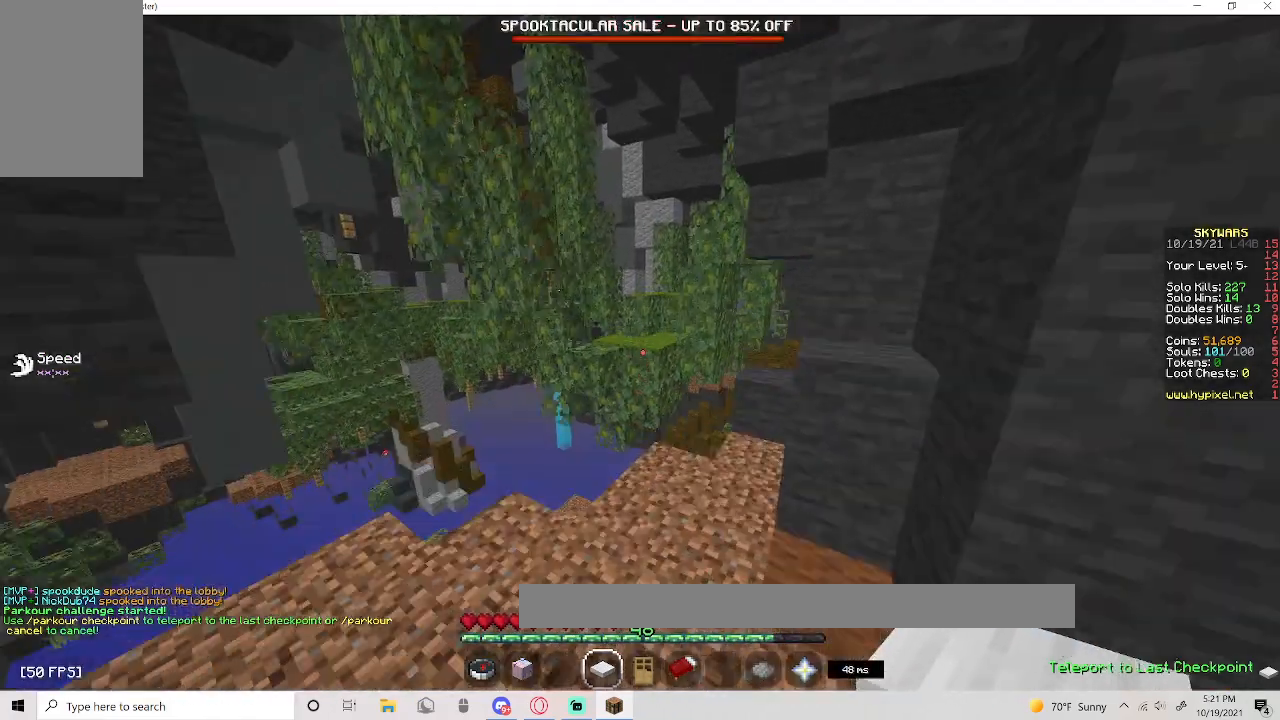
{"keys": ["w"], "mouse": [], "events": [[117, "space", "up"], [250, "d", "down"], [467, "d", "up"]]}
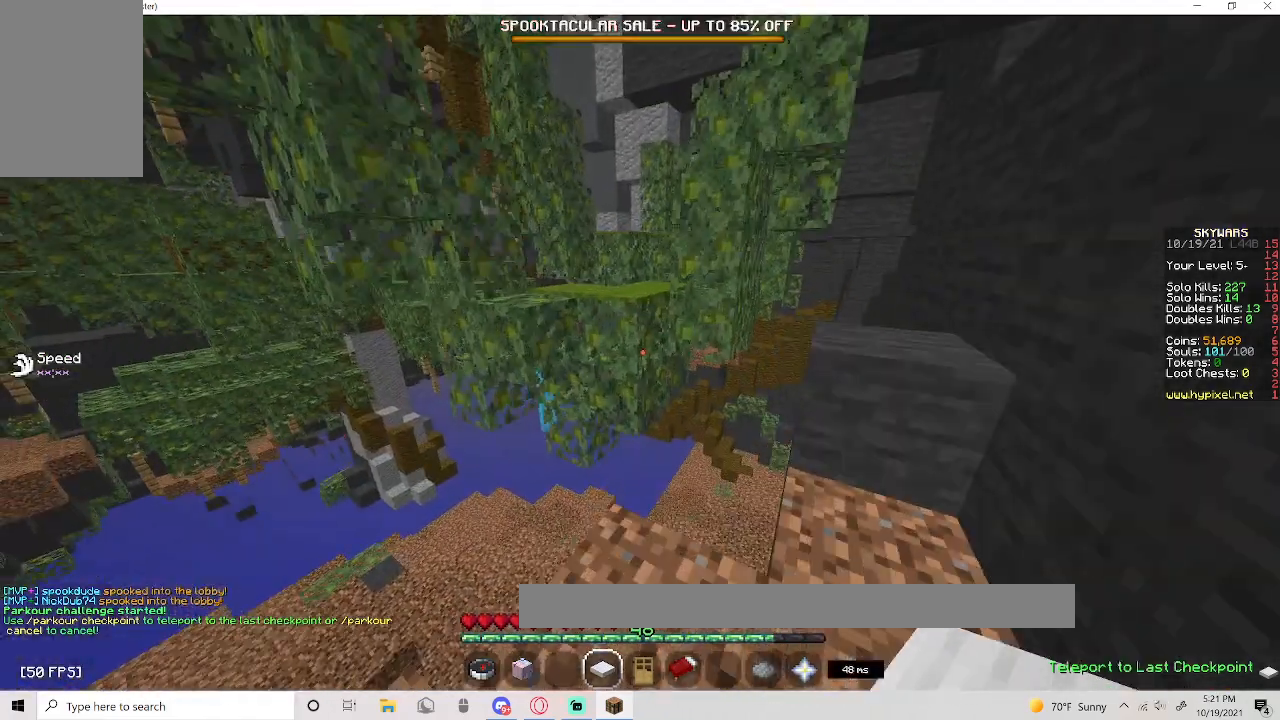
{"keys": ["w"], "mouse": [], "events": [[233, "space", "down"], [500, "space", "up"]]}
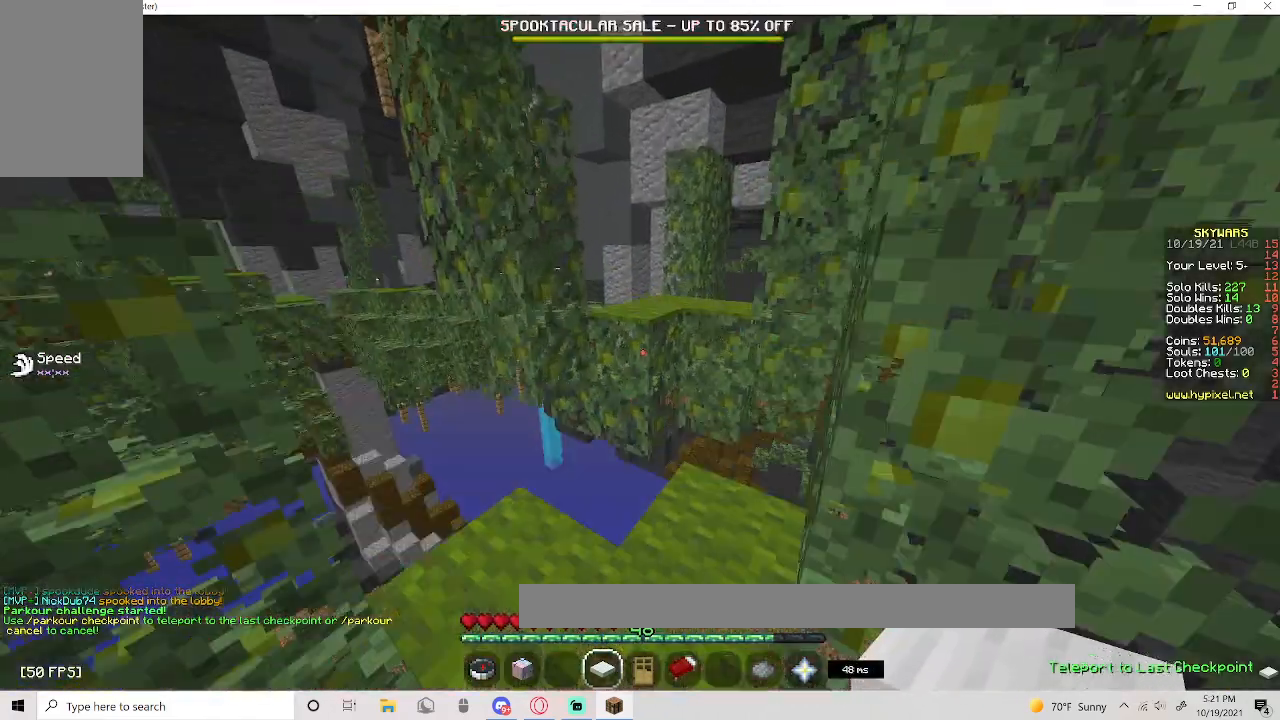
{"keys": ["w"], "mouse": [], "events": [[233, "space", "down"], [467, "space", "up"]]}
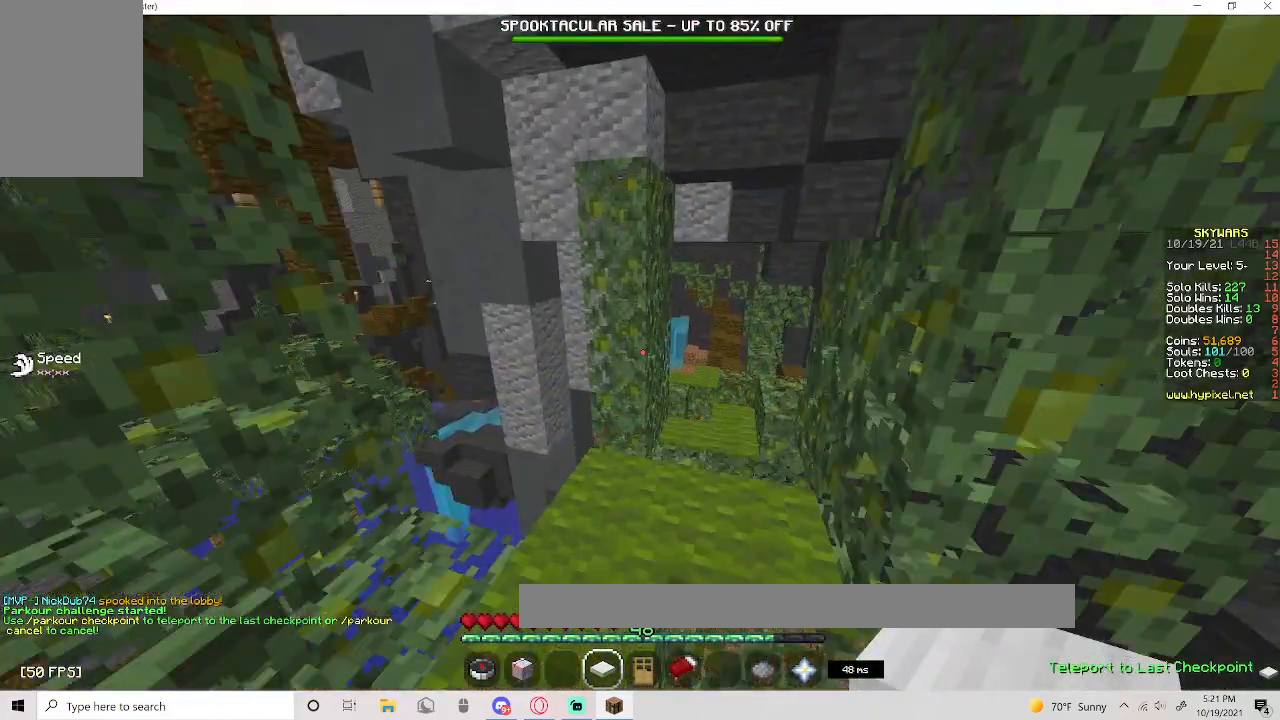
{"keys": ["d", "w"], "mouse": [], "events": [[183, "d", "down"], [250, "space", "down"], [300, "d", "up"], [383, "d", "down"], [450, "space", "up"]]}
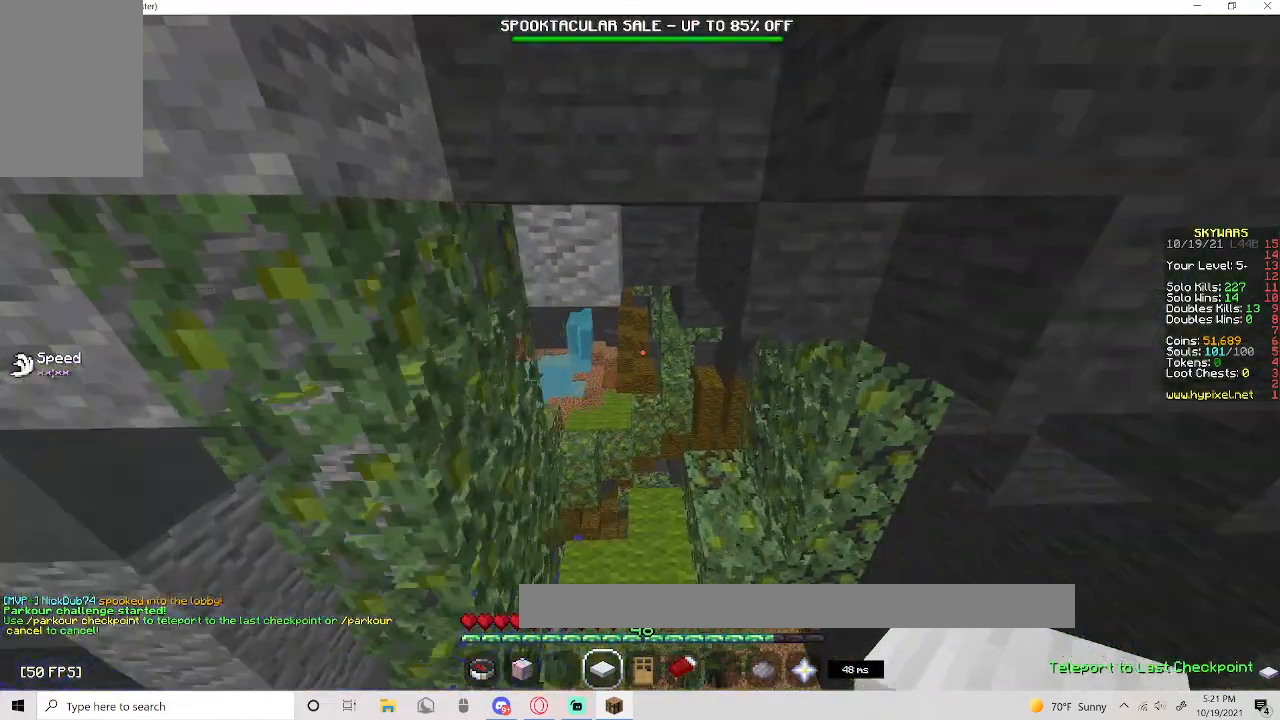
{"keys": ["w"], "mouse": [], "events": [[17, "d", "up"]]}
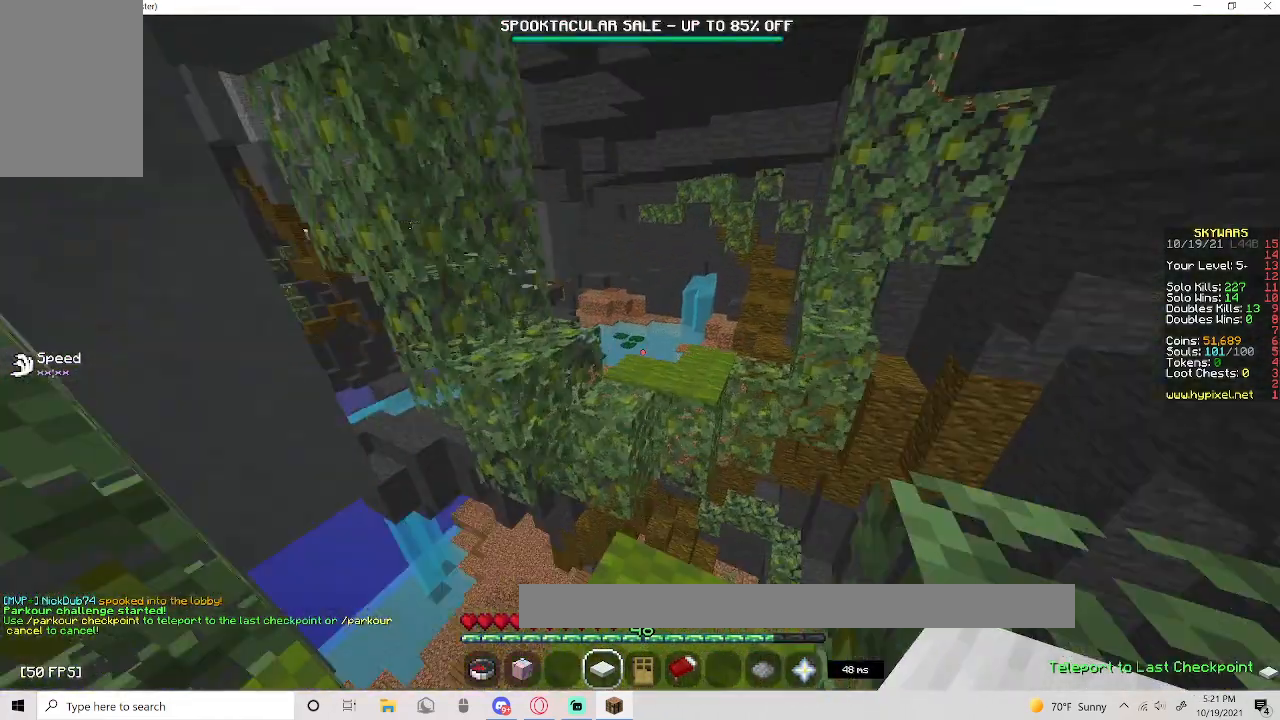
{"keys": ["w"], "mouse": [], "events": [[117, "space", "down"], [367, "space", "up"]]}
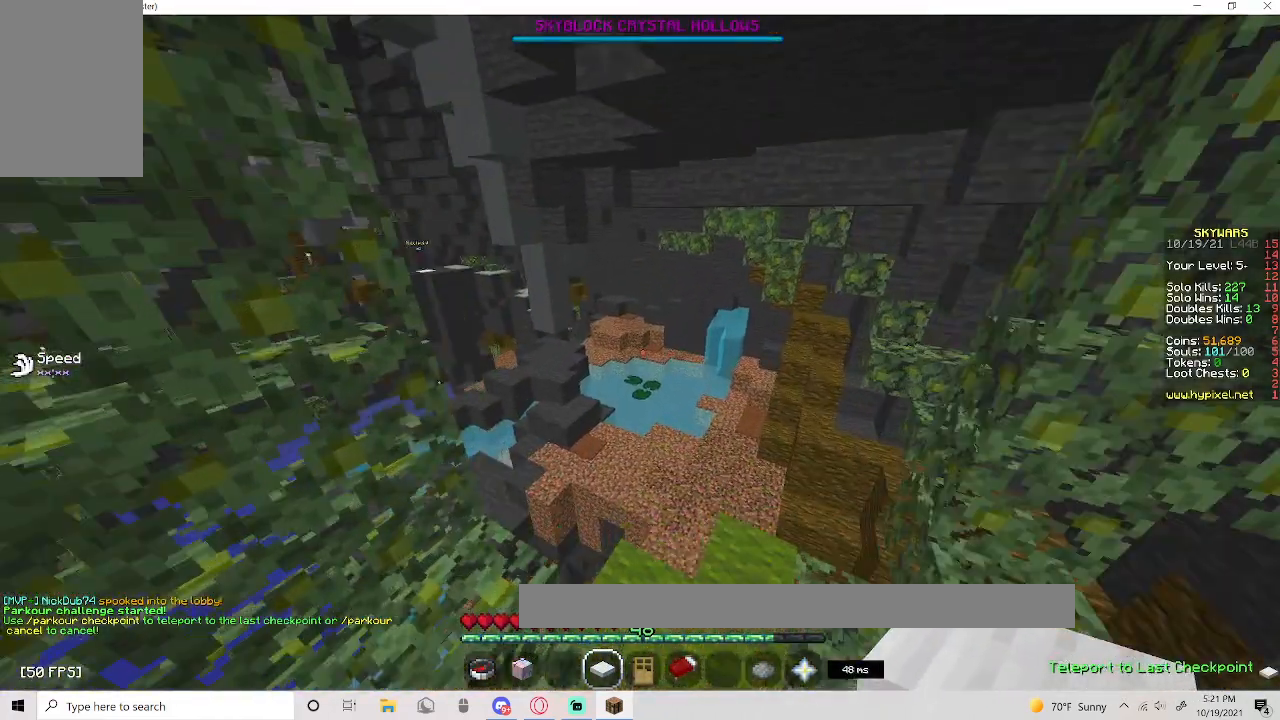
{"keys": ["space", "w"], "mouse": [], "events": [[200, "space", "down"]]}
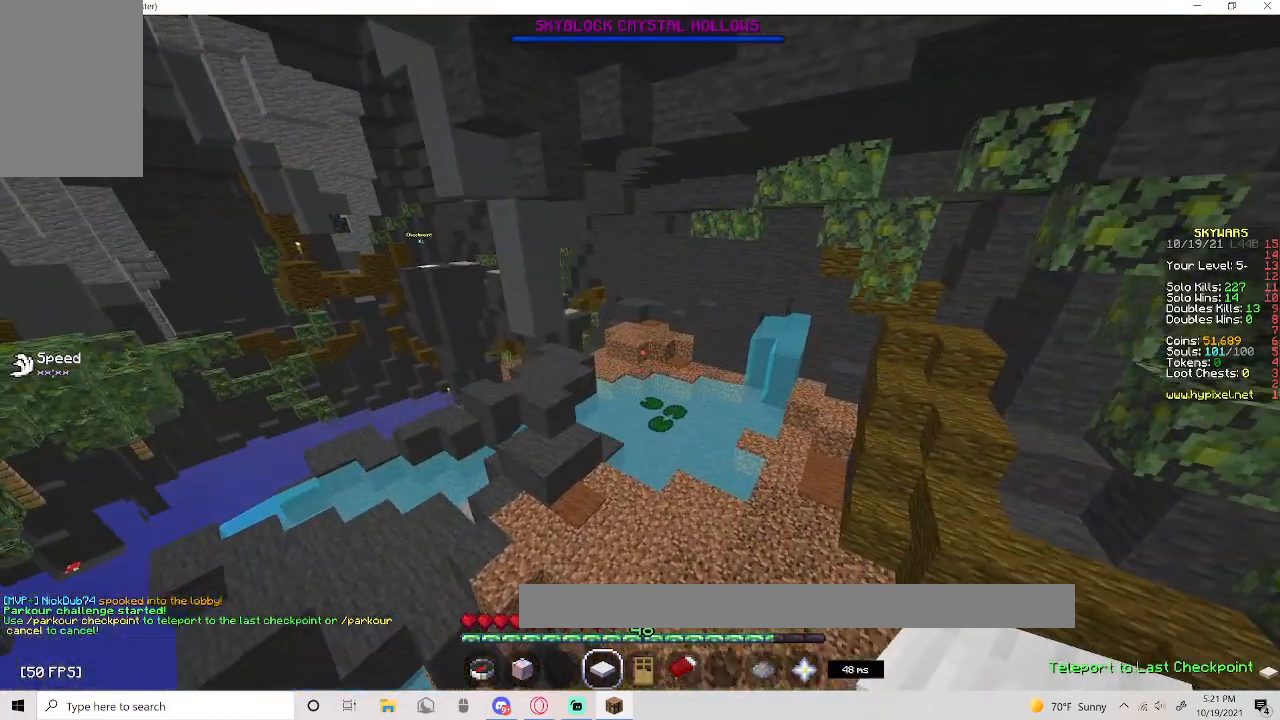
{"keys": ["w"], "mouse": [], "events": [[17, "space", "up"], [183, "d", "down"], [417, "d", "up"]]}
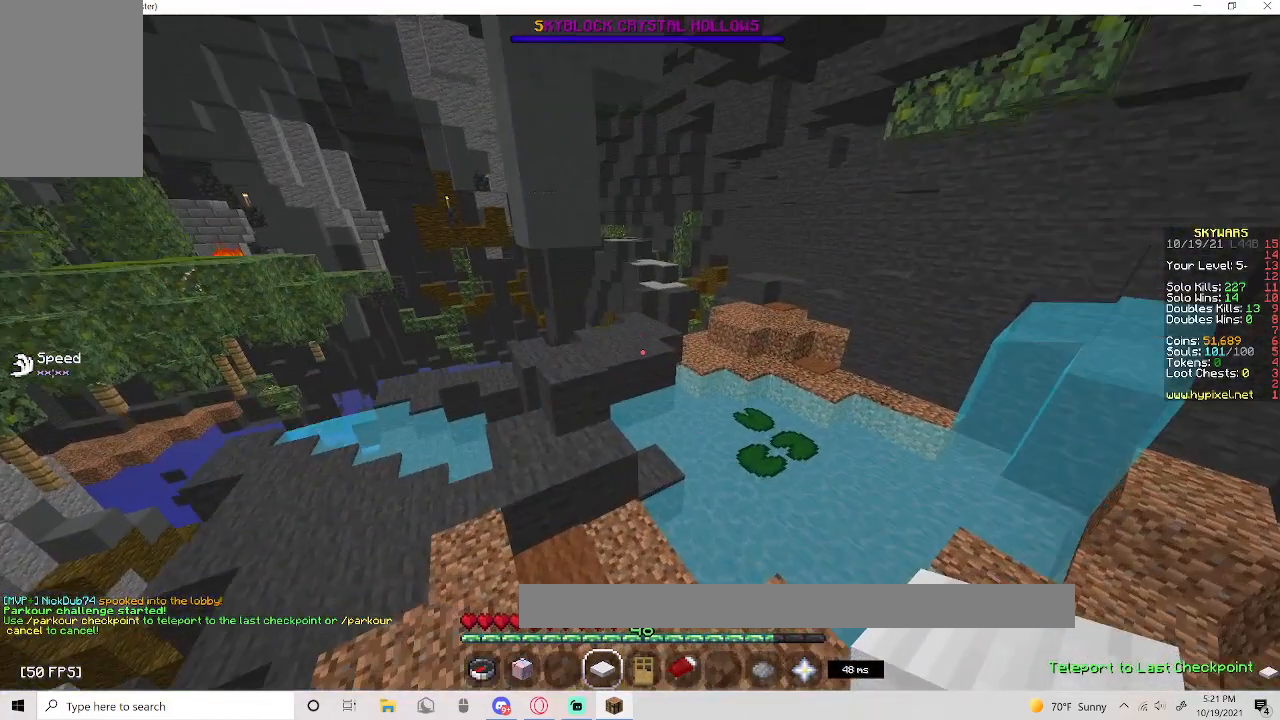
{"keys": ["a", "w"], "mouse": [], "events": [[233, "space", "down"], [483, "a", "down"], [483, "space", "up"]]}
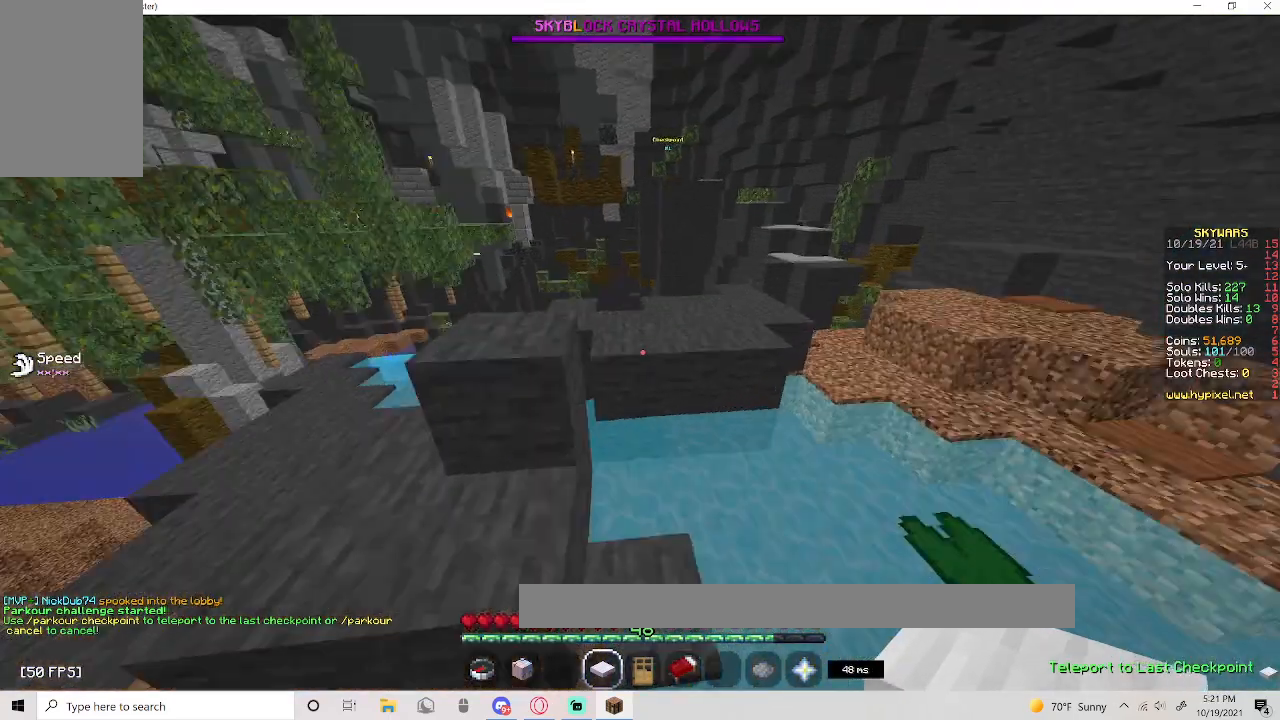
{"keys": ["space", "w"], "mouse": [], "events": [[133, "a", "up"], [283, "space", "down"]]}
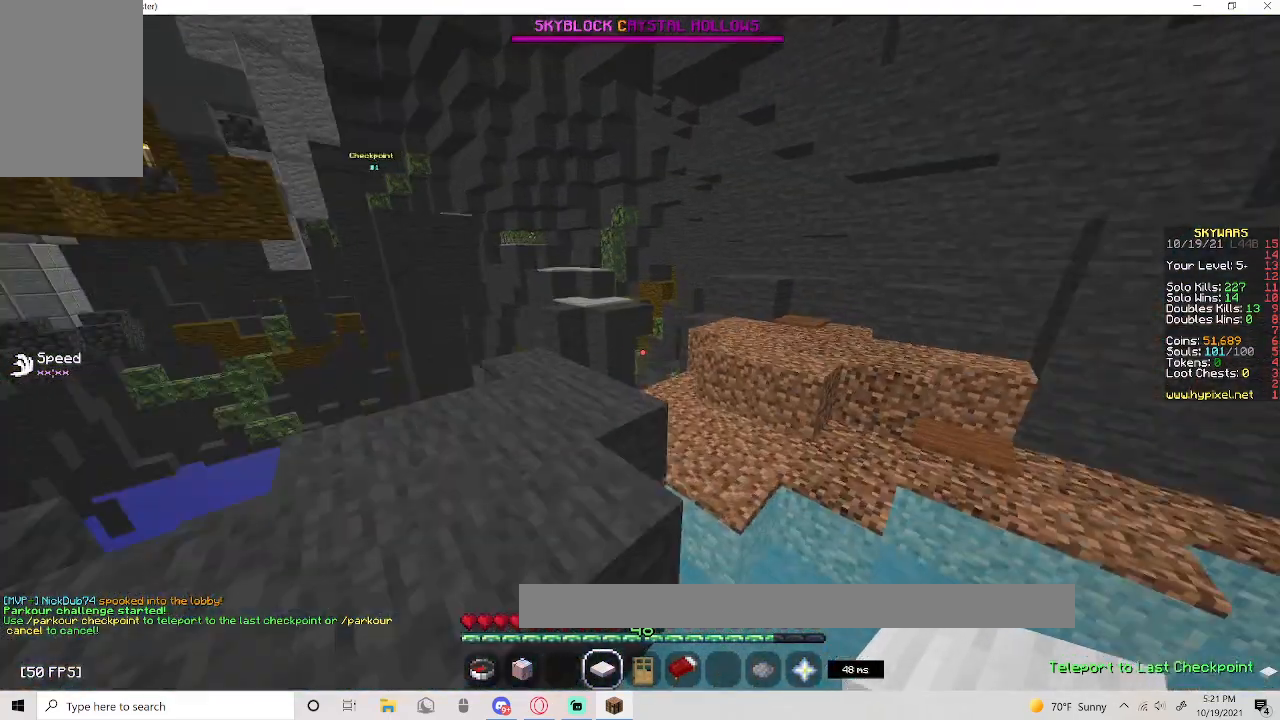
{"keys": ["d", "w"], "mouse": [], "events": [[117, "a", "down"], [117, "space", "up"], [233, "a", "up"], [417, "d", "down"]]}
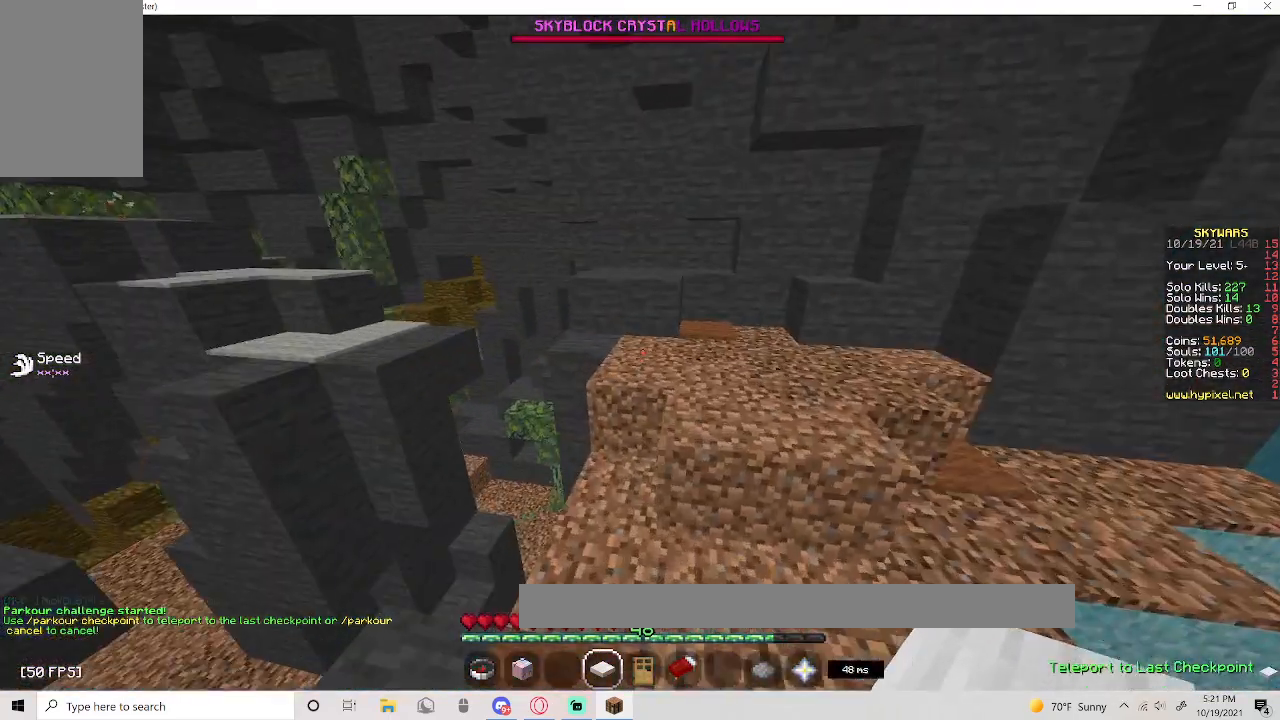
{"keys": ["d", "space", "w"], "mouse": [], "events": [[117, "space", "down"], [200, "d", "up"], [383, "space", "up"], [433, "d", "down"], [500, "space", "down"]]}
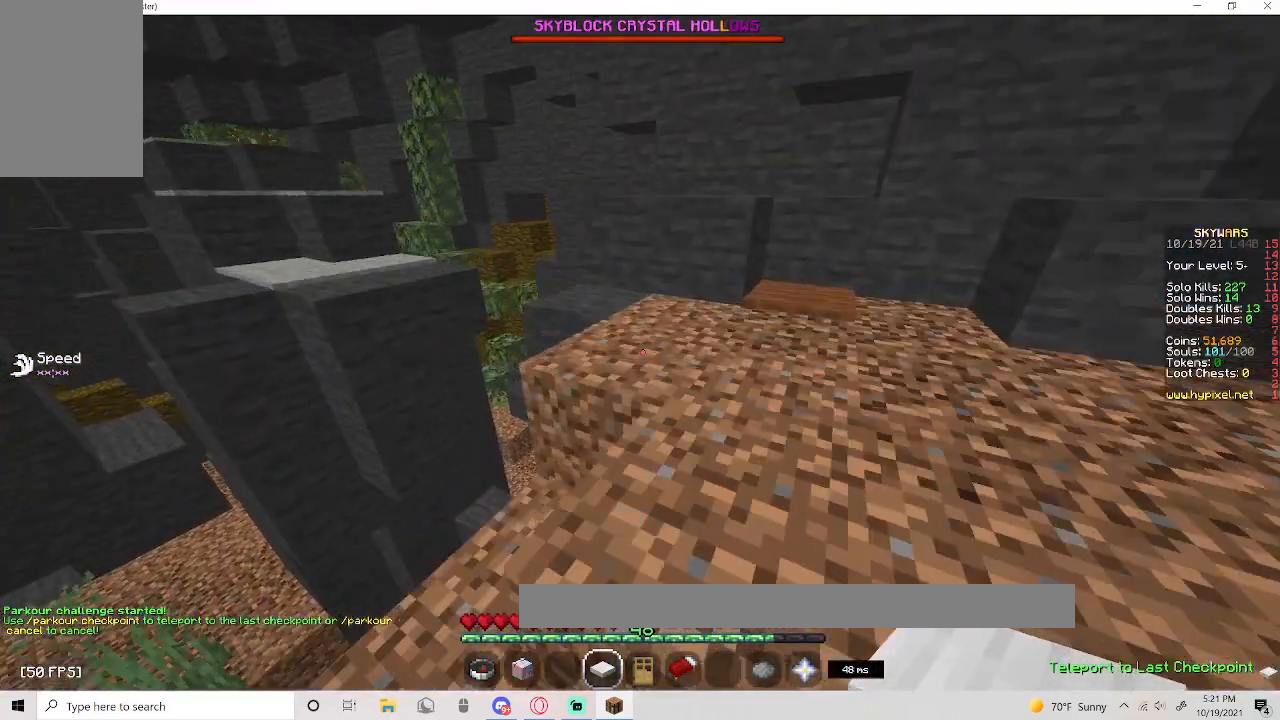
{"keys": ["w"], "mouse": [], "events": [[133, "space", "up"], [483, "d", "up"]]}
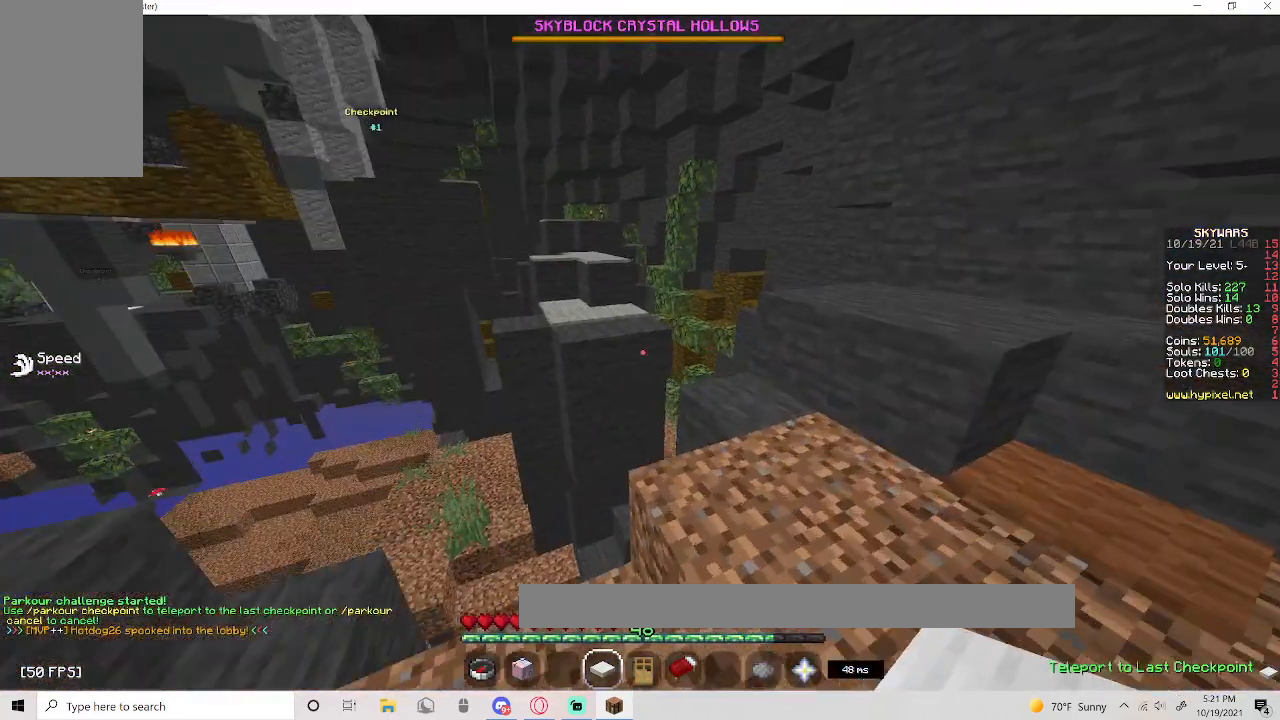
{"keys": ["space", "w"], "mouse": [], "events": [[83, "d", "down"], [217, "d", "up"], [467, "space", "down"]]}
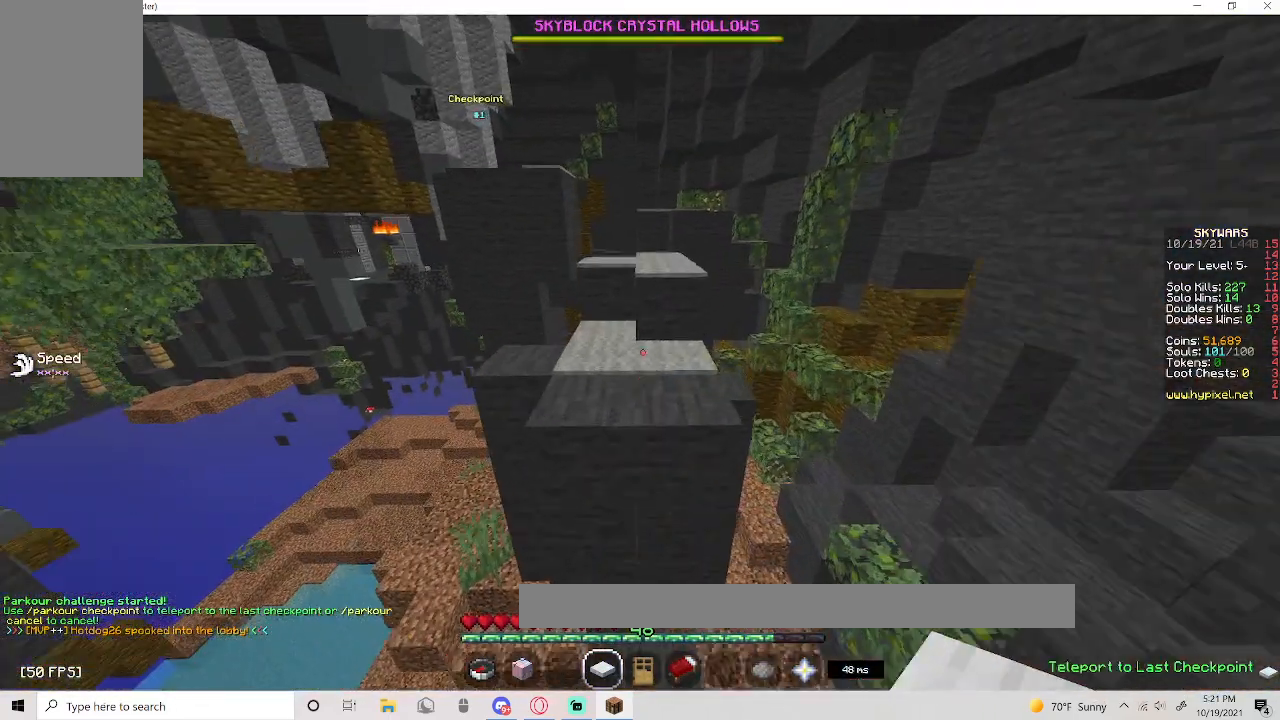
{"keys": ["space", "w"], "mouse": [], "events": [[150, "a", "down"], [283, "space", "up"], [333, "a", "up"], [483, "space", "down"]]}
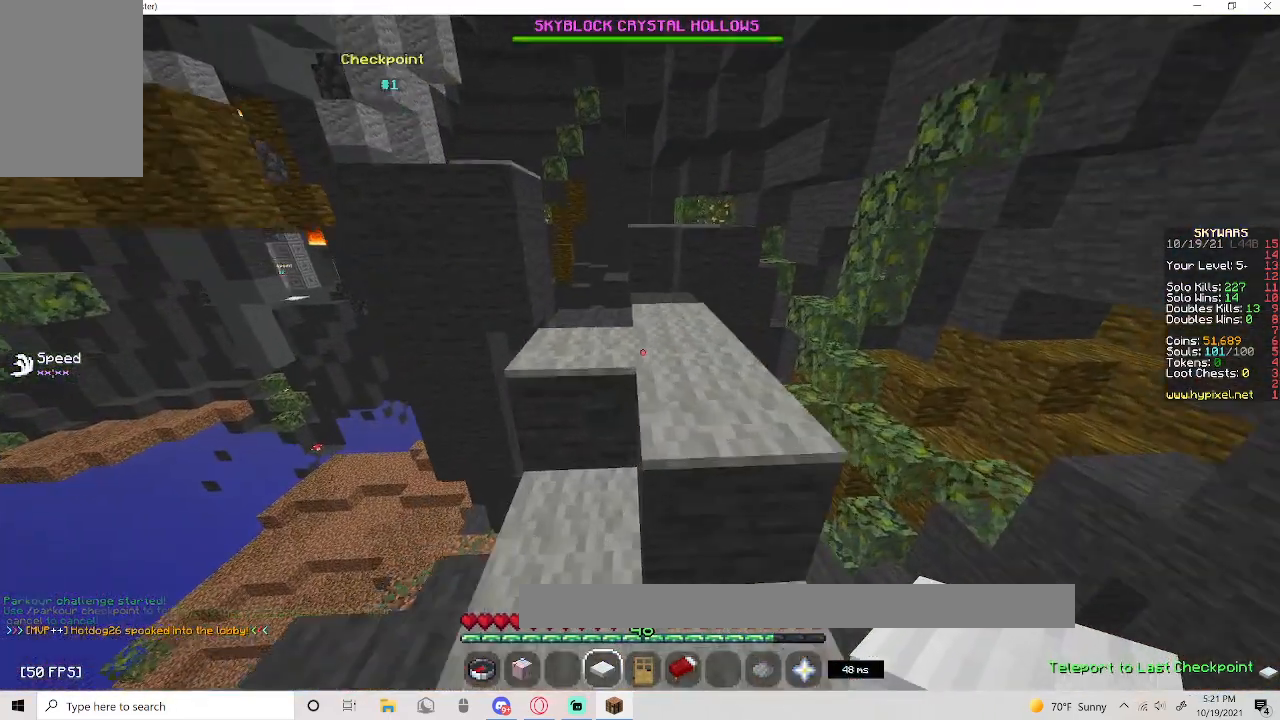
{"keys": ["a", "w"], "mouse": [], "events": [[17, "d", "down"], [267, "d", "up"], [267, "space", "up"], [333, "a", "down"]]}
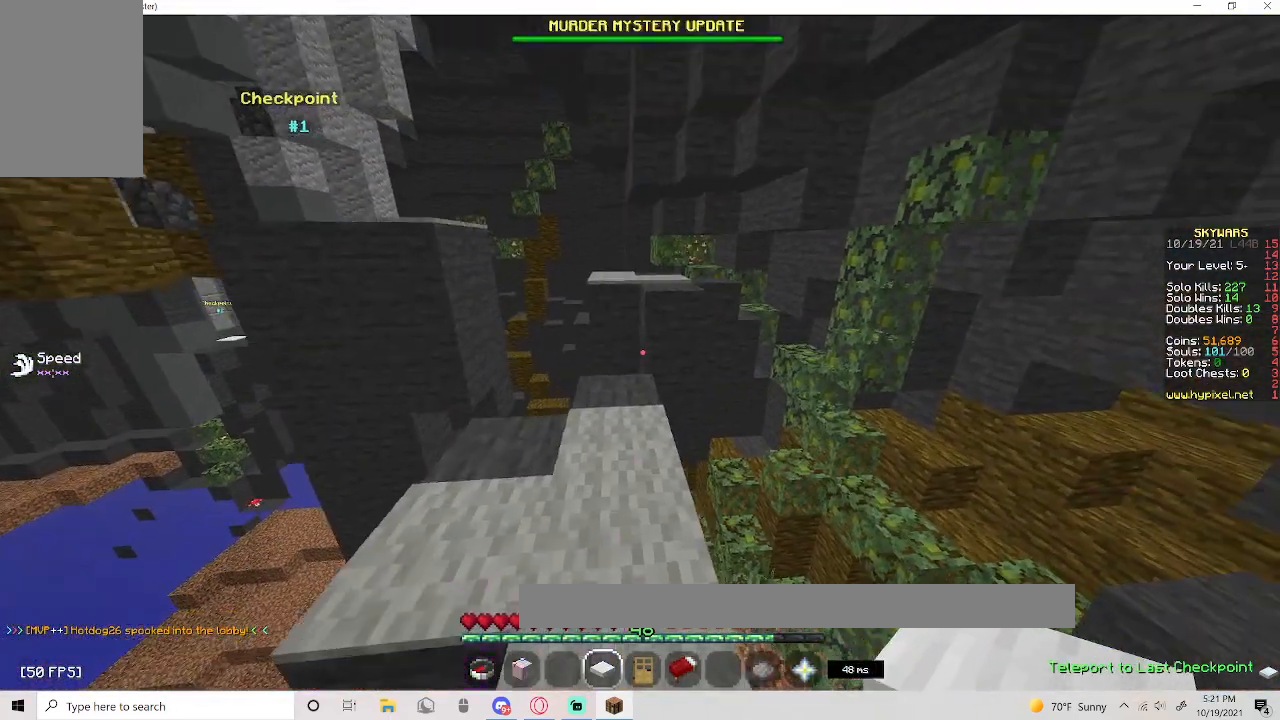
{"keys": ["space", "w"], "mouse": [], "events": [[100, "a", "up"], [483, "space", "down"]]}